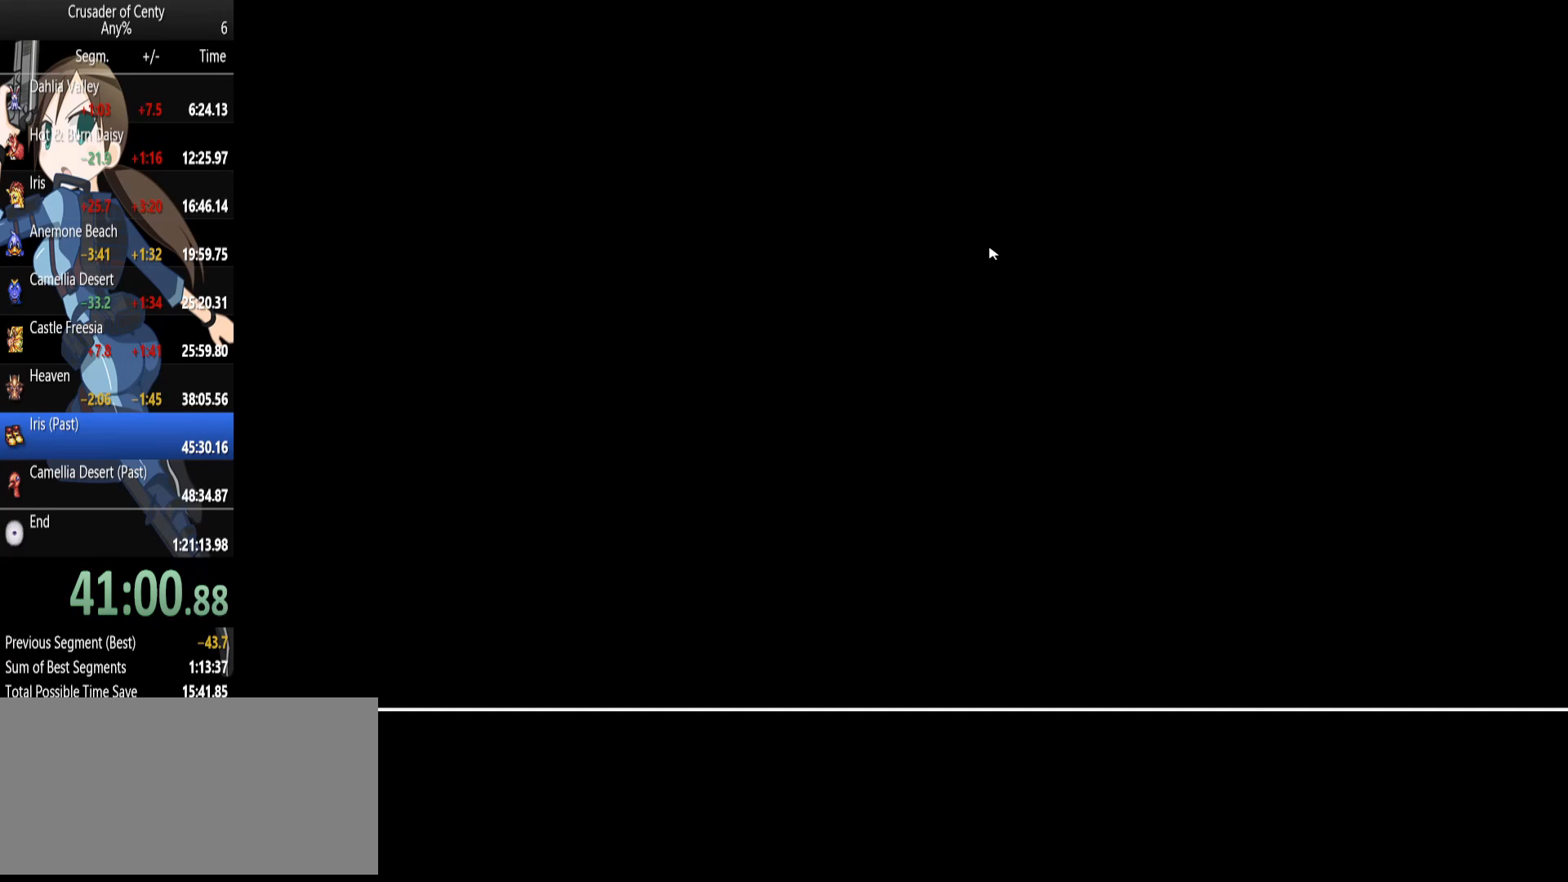
Gameplay with a controller (Xbox layout); each line is a JSON object with the inputs held at the frame after it. "events" lists button and stick changes between this image and that frame as [ms after this image, input, new state], when the widget could be followed in between. Not read: L1 L2 L3 R1 R2 R3.
{"buttons": [], "events": [[67, "START", "down"], [117, "START", "up"], [200, "START", "down"], [300, "START", "up"], [383, "START", "down"], [483, "START", "up"]]}
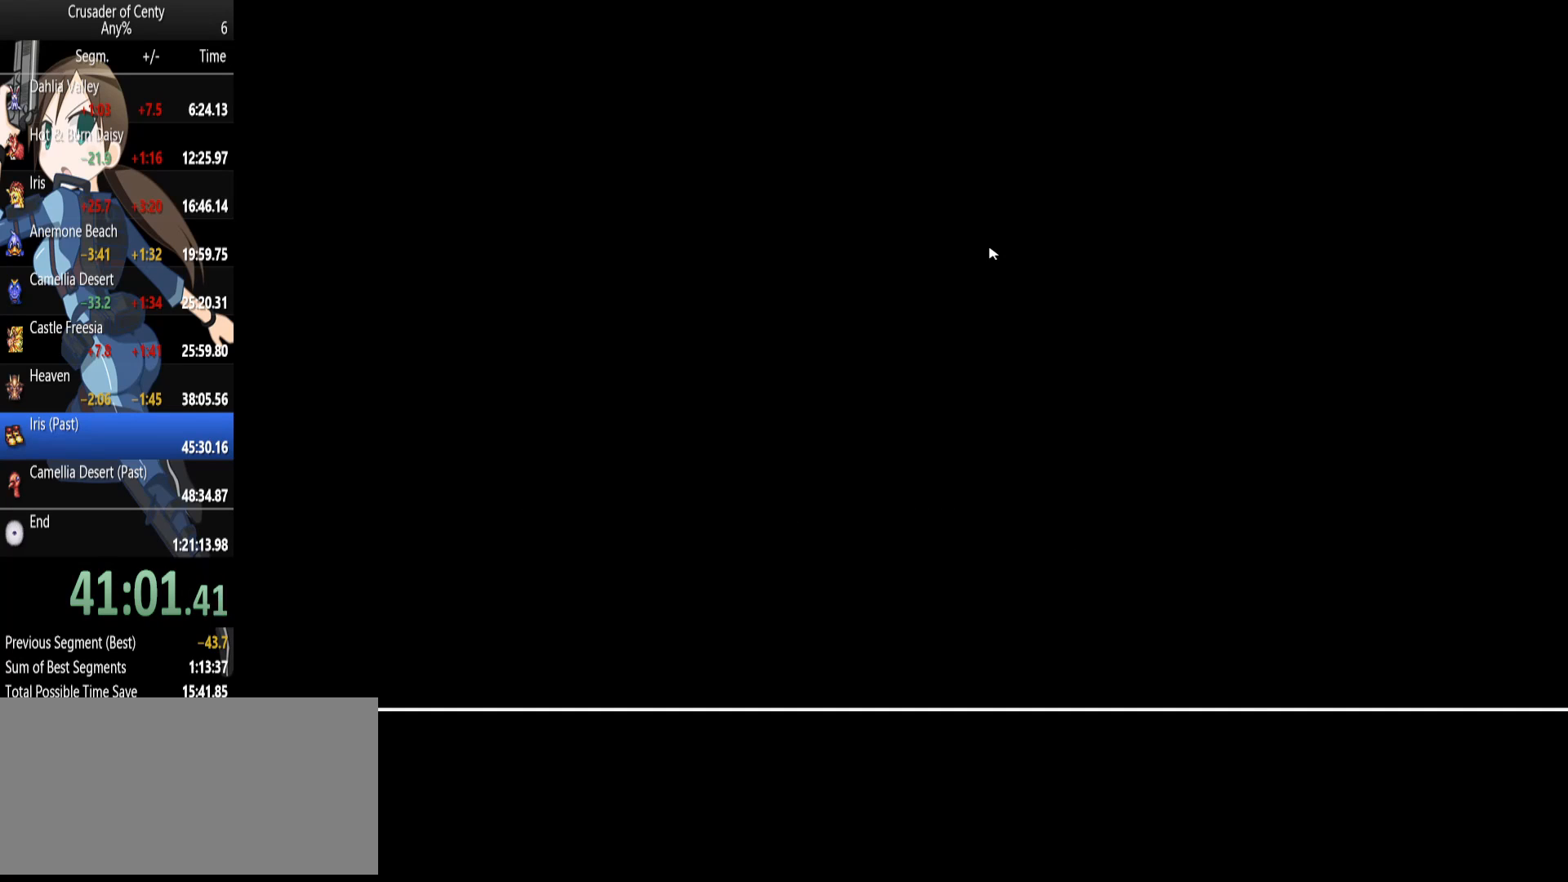
{"buttons": [], "events": [[267, "START", "down"], [317, "START", "up"], [400, "START", "down"], [500, "START", "up"]]}
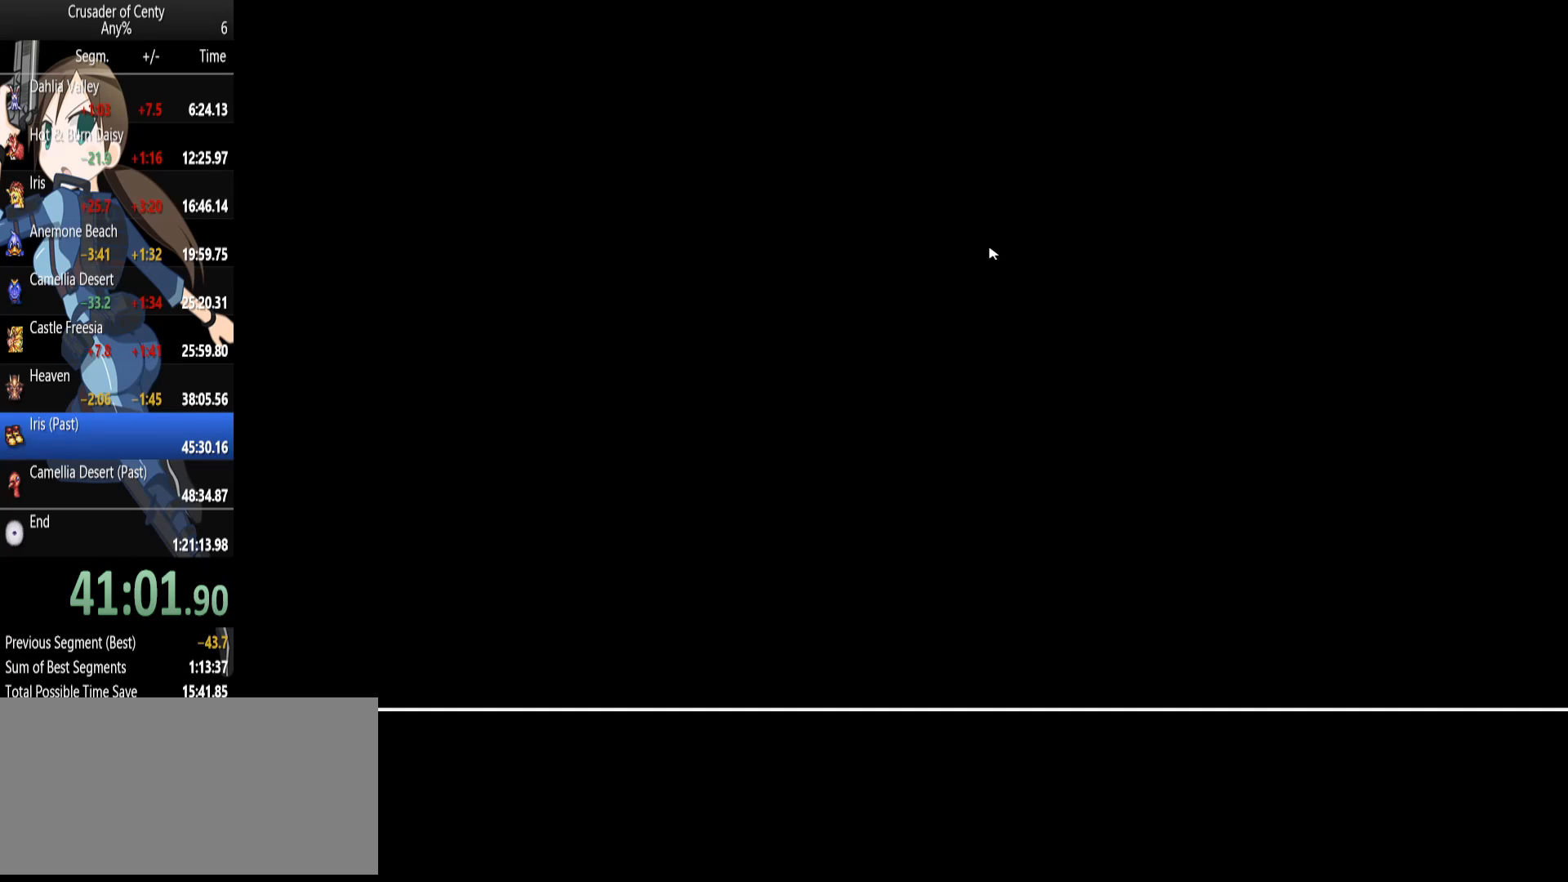
{"buttons": [], "events": []}
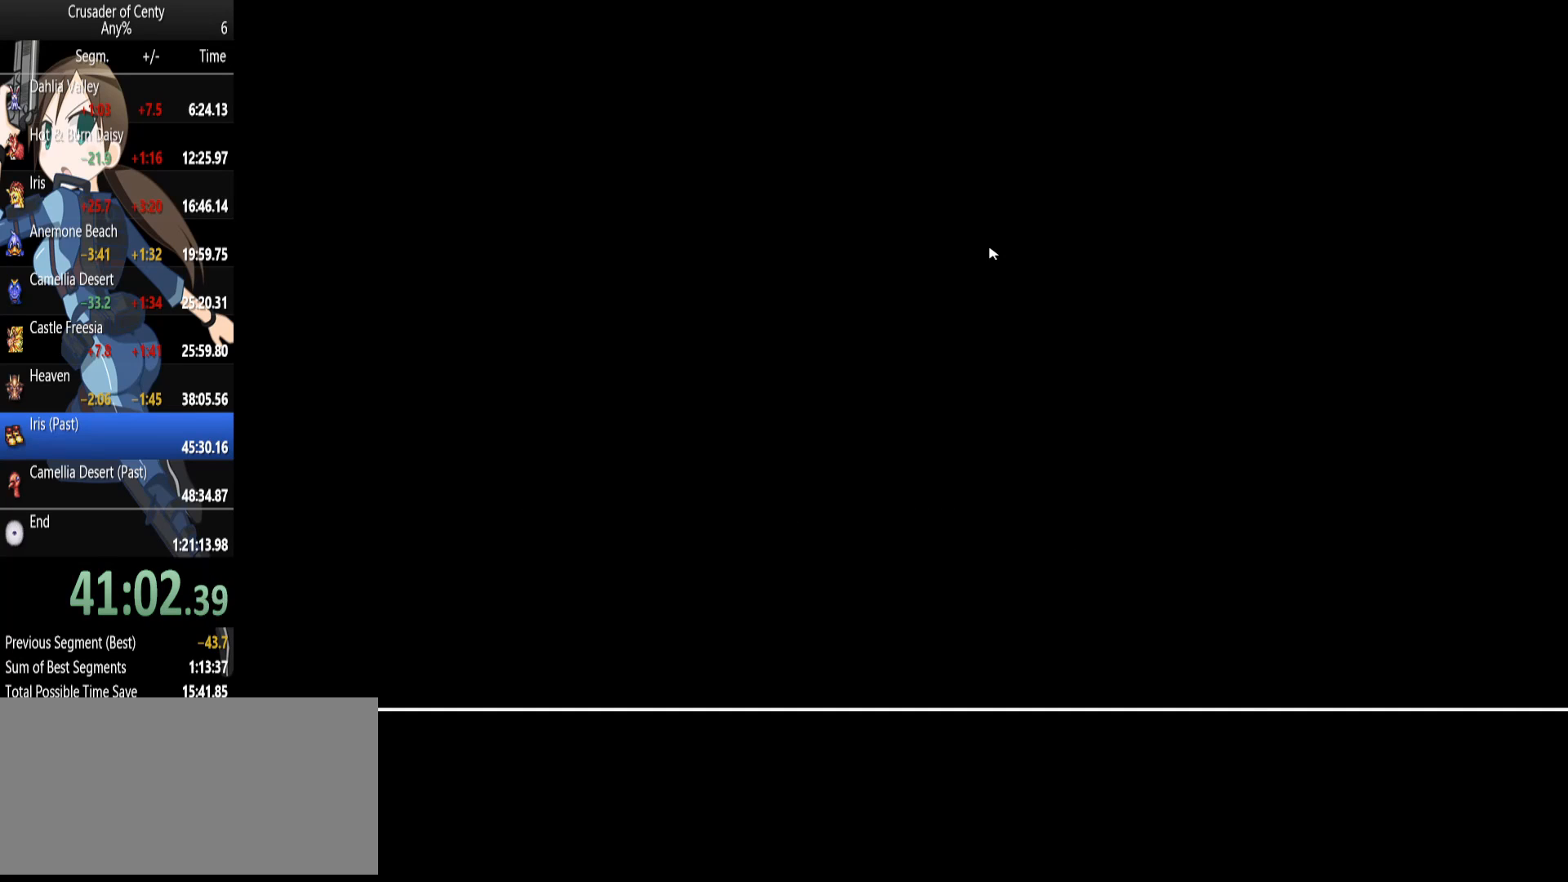
{"buttons": [], "events": []}
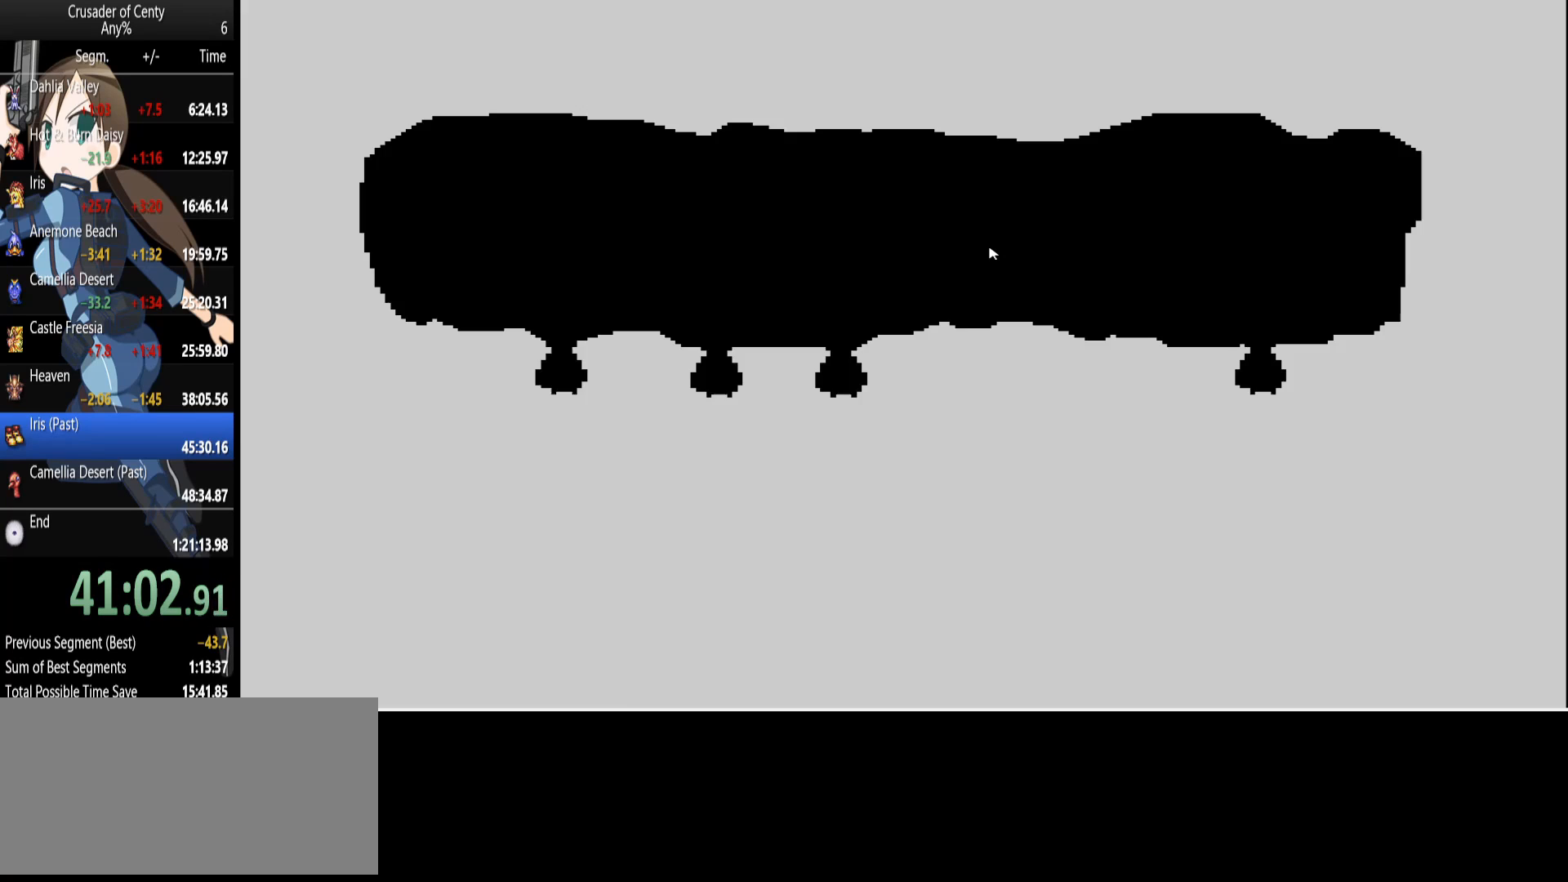
{"buttons": [], "events": [[217, "START", "down"], [317, "START", "up"], [400, "START", "down"], [450, "START", "up"]]}
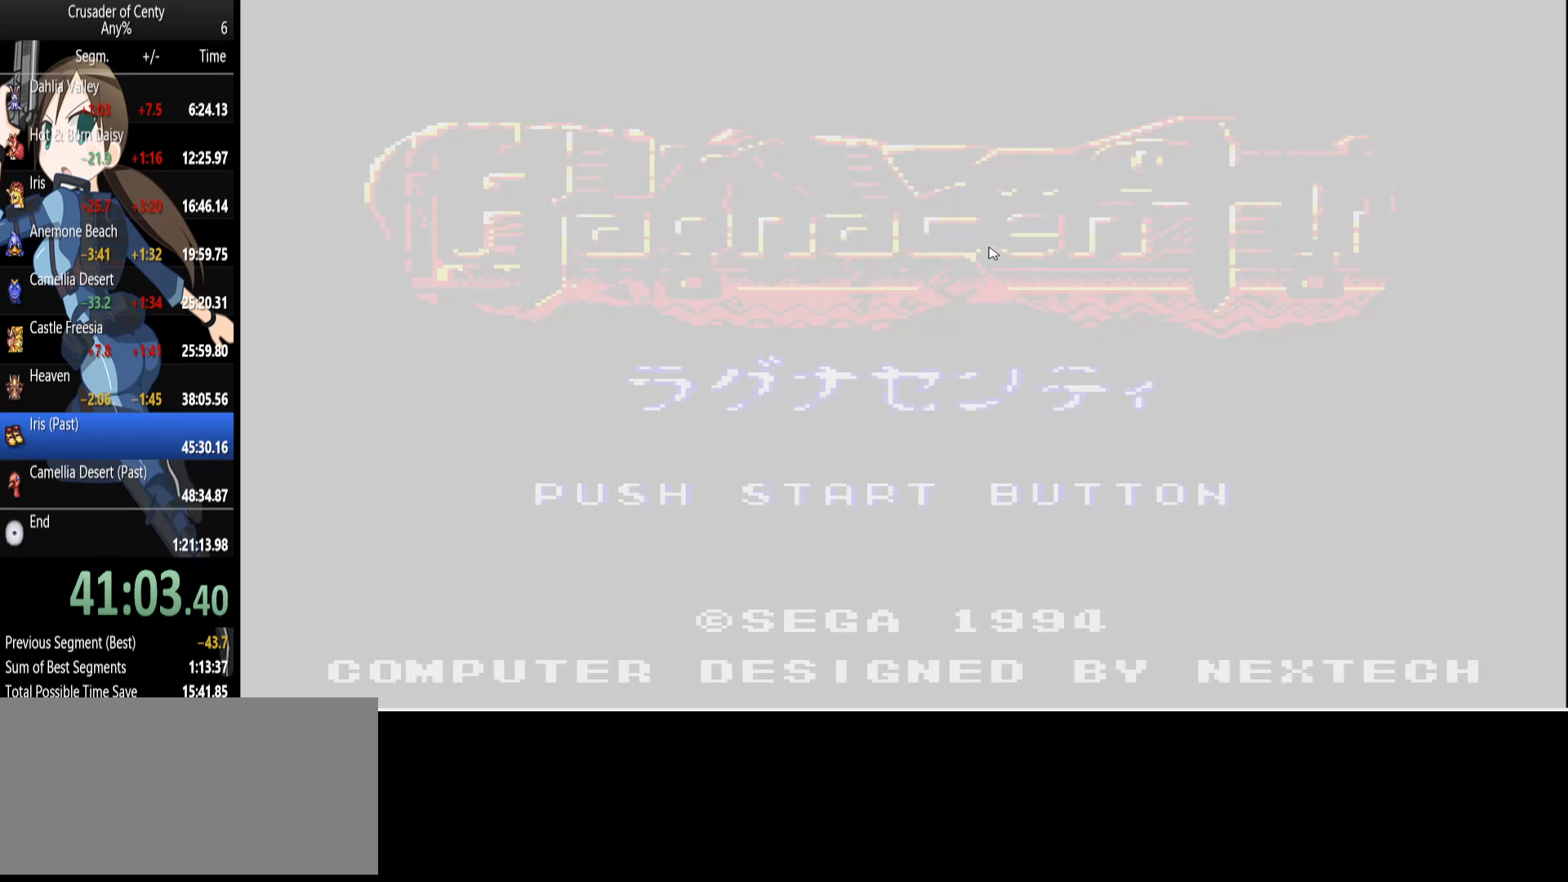
{"buttons": [], "events": [[50, "START", "down"], [100, "START", "up"], [233, "START", "down"], [283, "START", "up"], [367, "START", "down"], [417, "START", "up"]]}
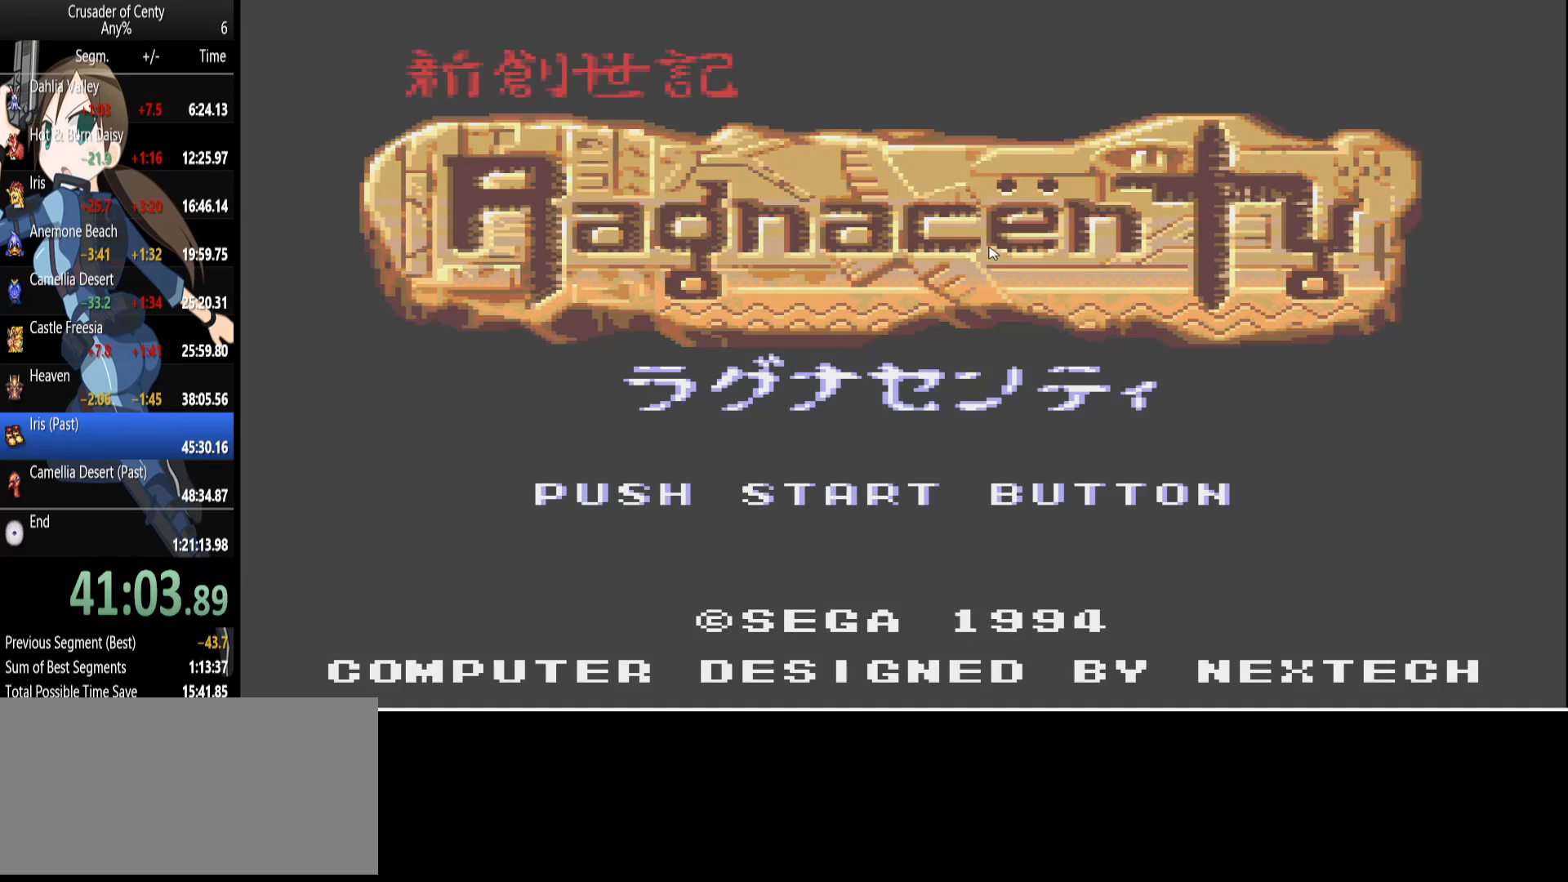
{"buttons": [], "events": [[17, "START", "down"], [67, "START", "up"], [150, "START", "down"], [250, "START", "up"]]}
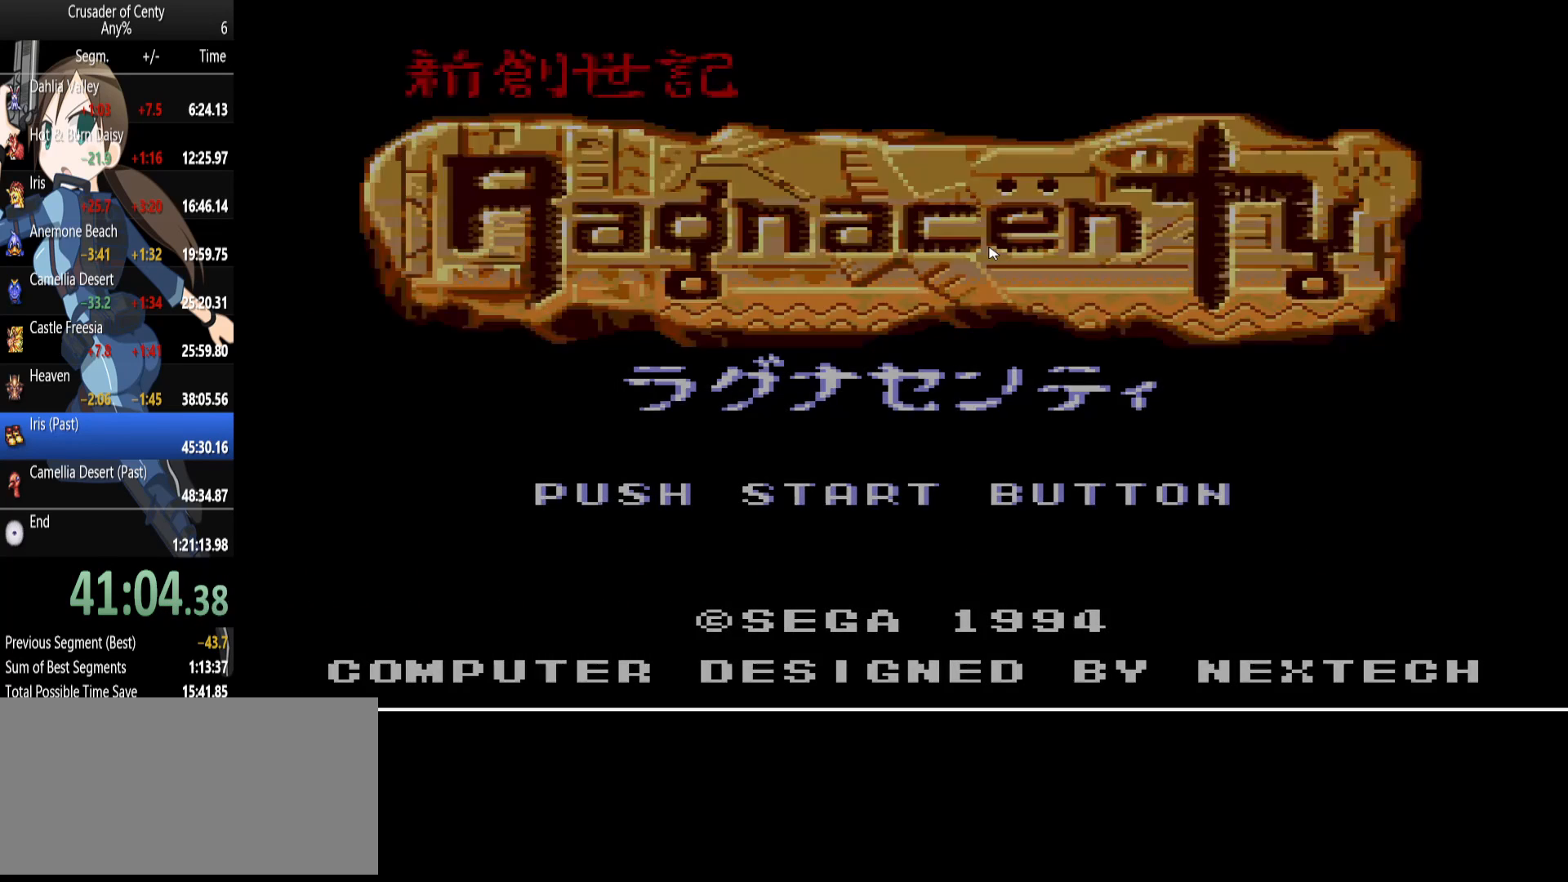
{"buttons": [], "events": [[33, "START", "down"], [83, "START", "up"], [217, "START", "down"], [267, "START", "up"], [400, "START", "down"], [450, "START", "up"]]}
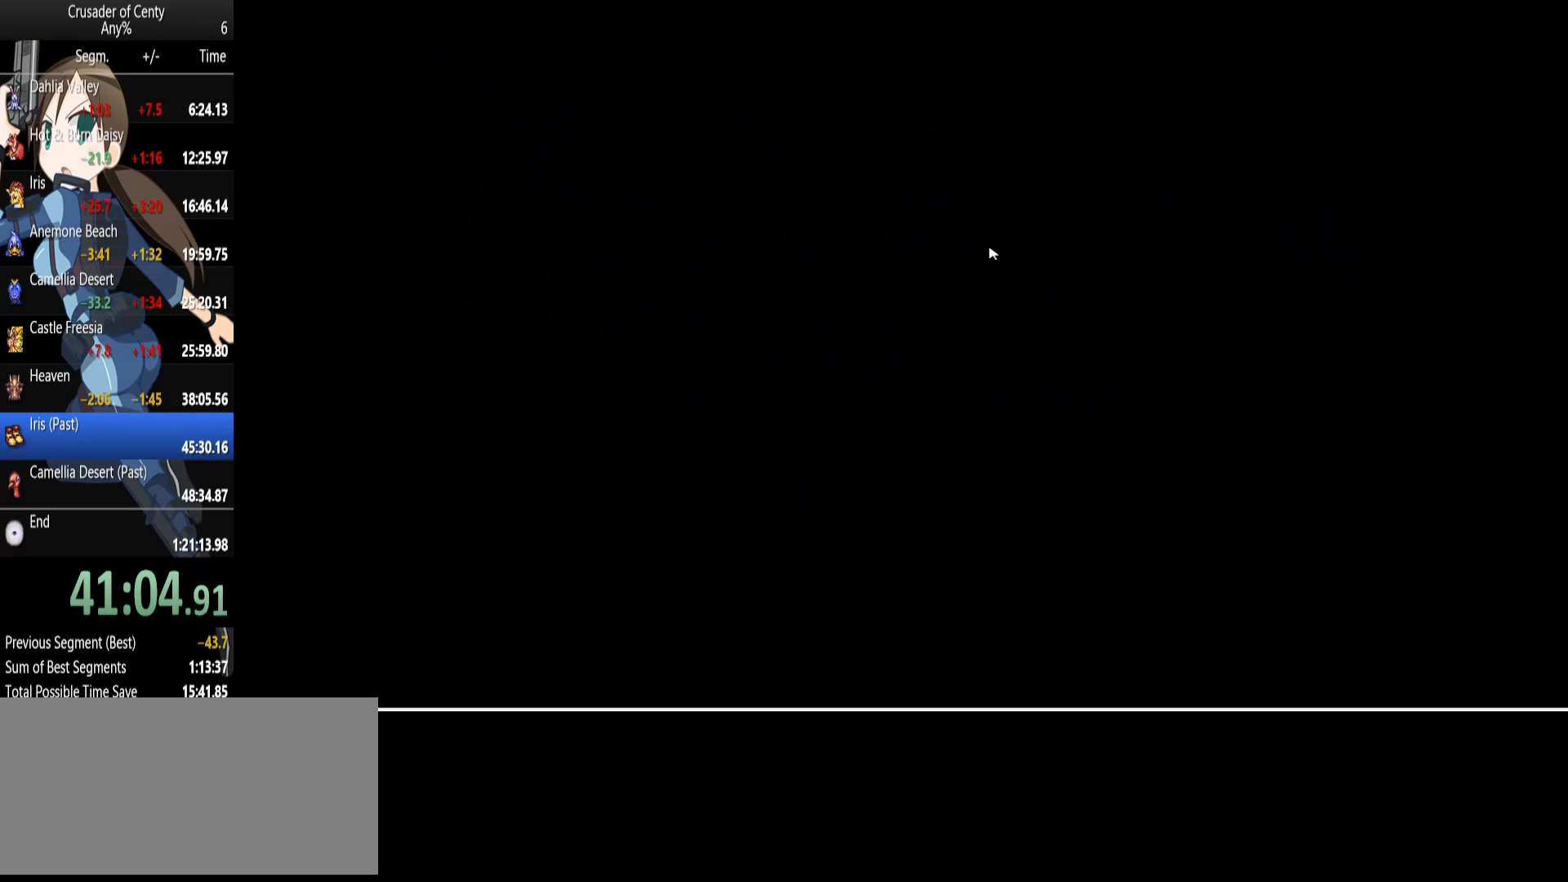
{"buttons": [], "events": [[83, "START", "down"], [183, "START", "up"], [333, "START", "down"], [417, "START", "up"]]}
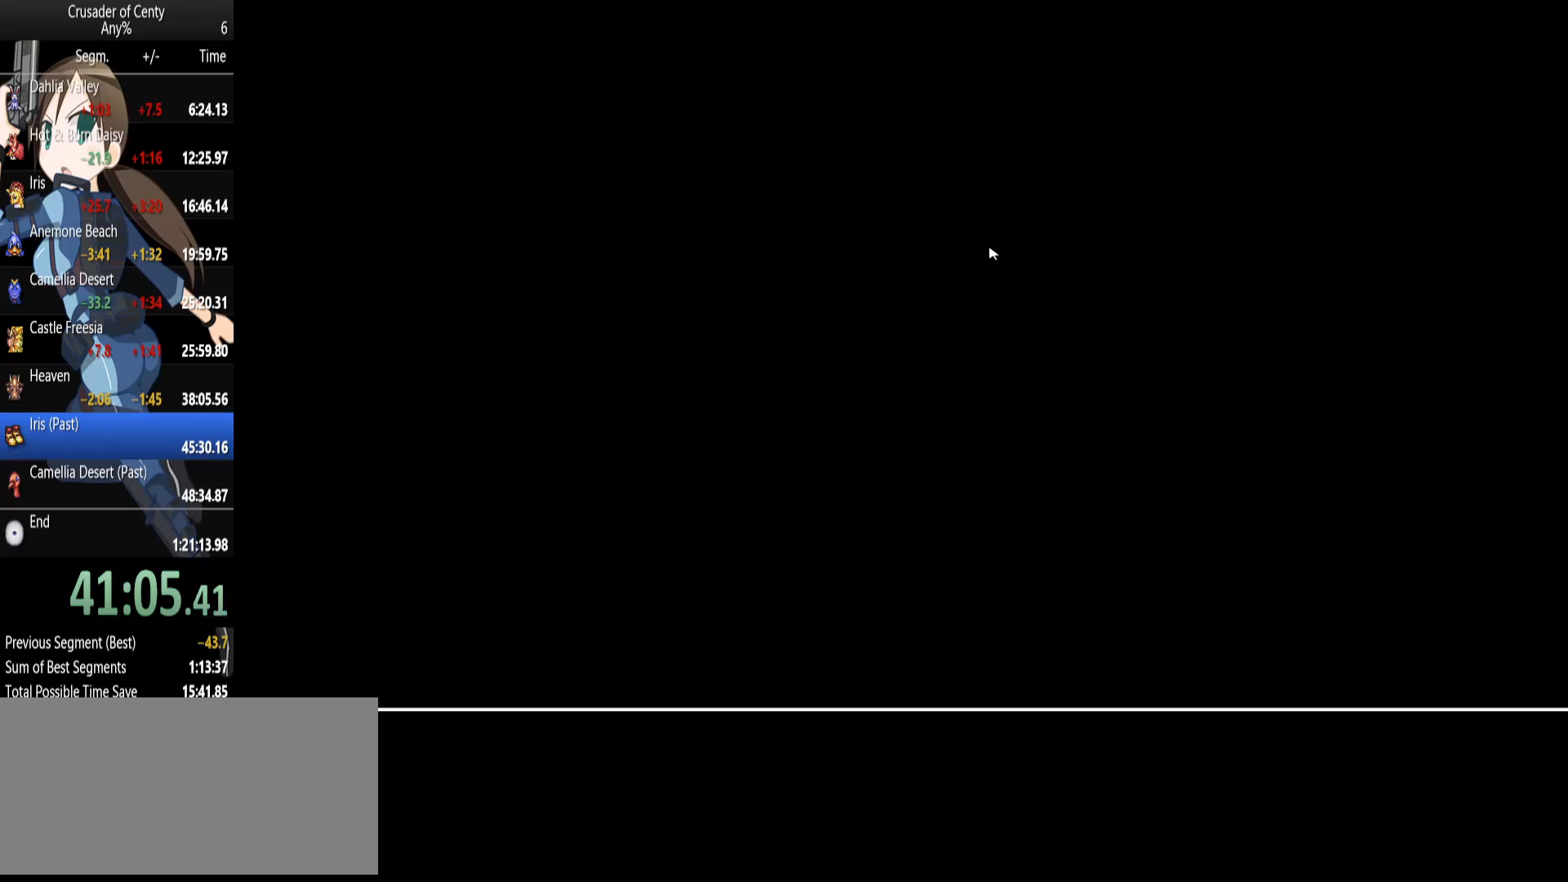
{"buttons": ["START"], "events": [[17, "START", "down"], [67, "START", "up"], [200, "START", "down"], [250, "START", "up"], [333, "START", "down"], [383, "START", "up"], [483, "START", "down"]]}
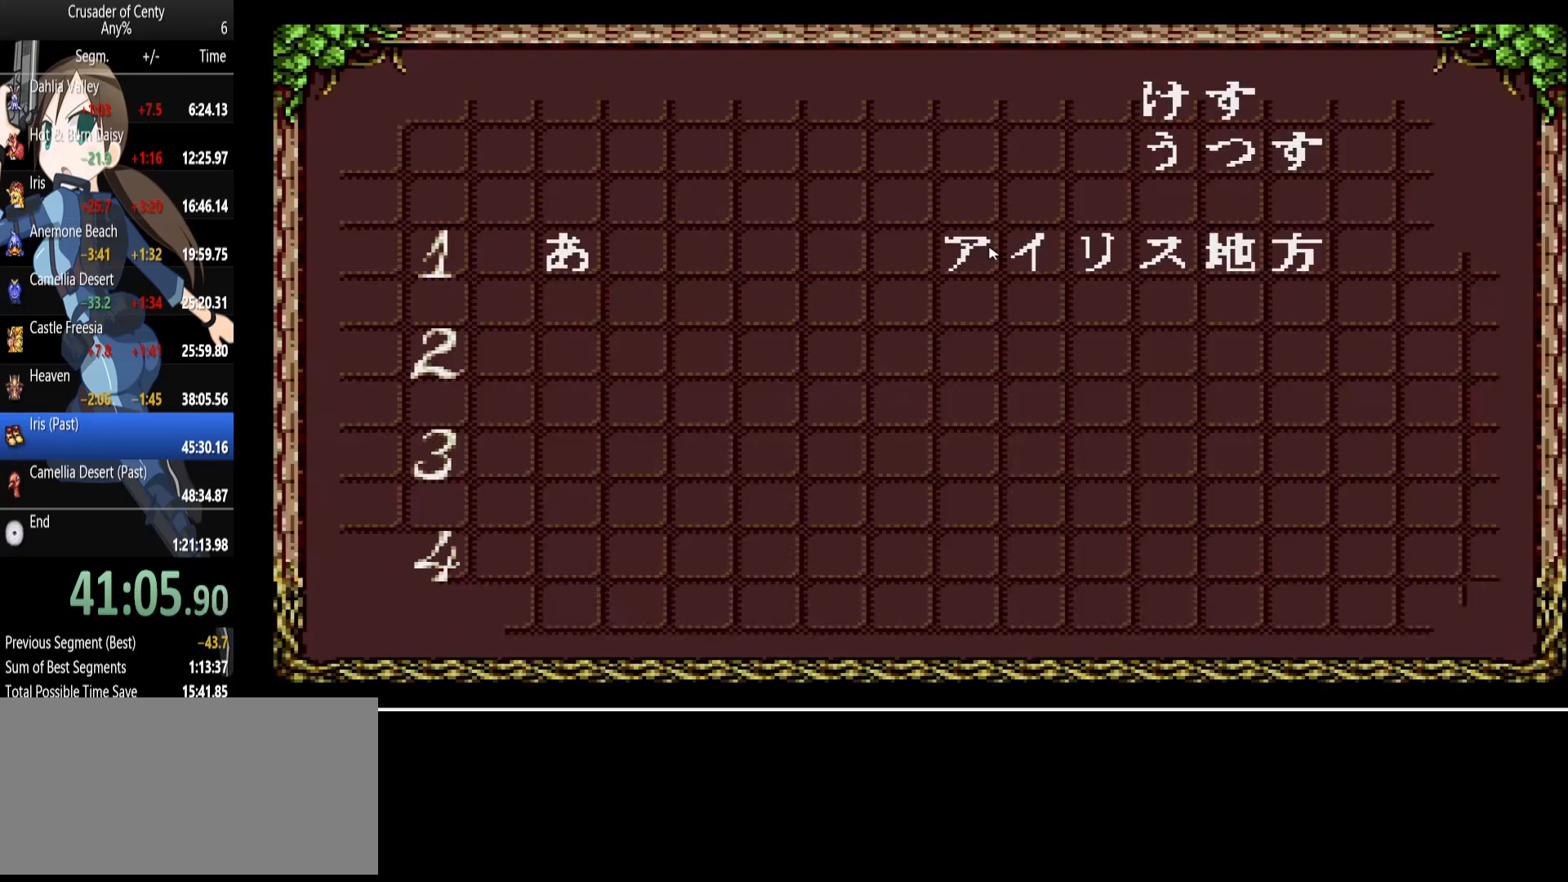
{"buttons": [], "events": [[33, "START", "up"], [167, "START", "down"], [217, "START", "up"], [317, "START", "down"], [400, "START", "up"]]}
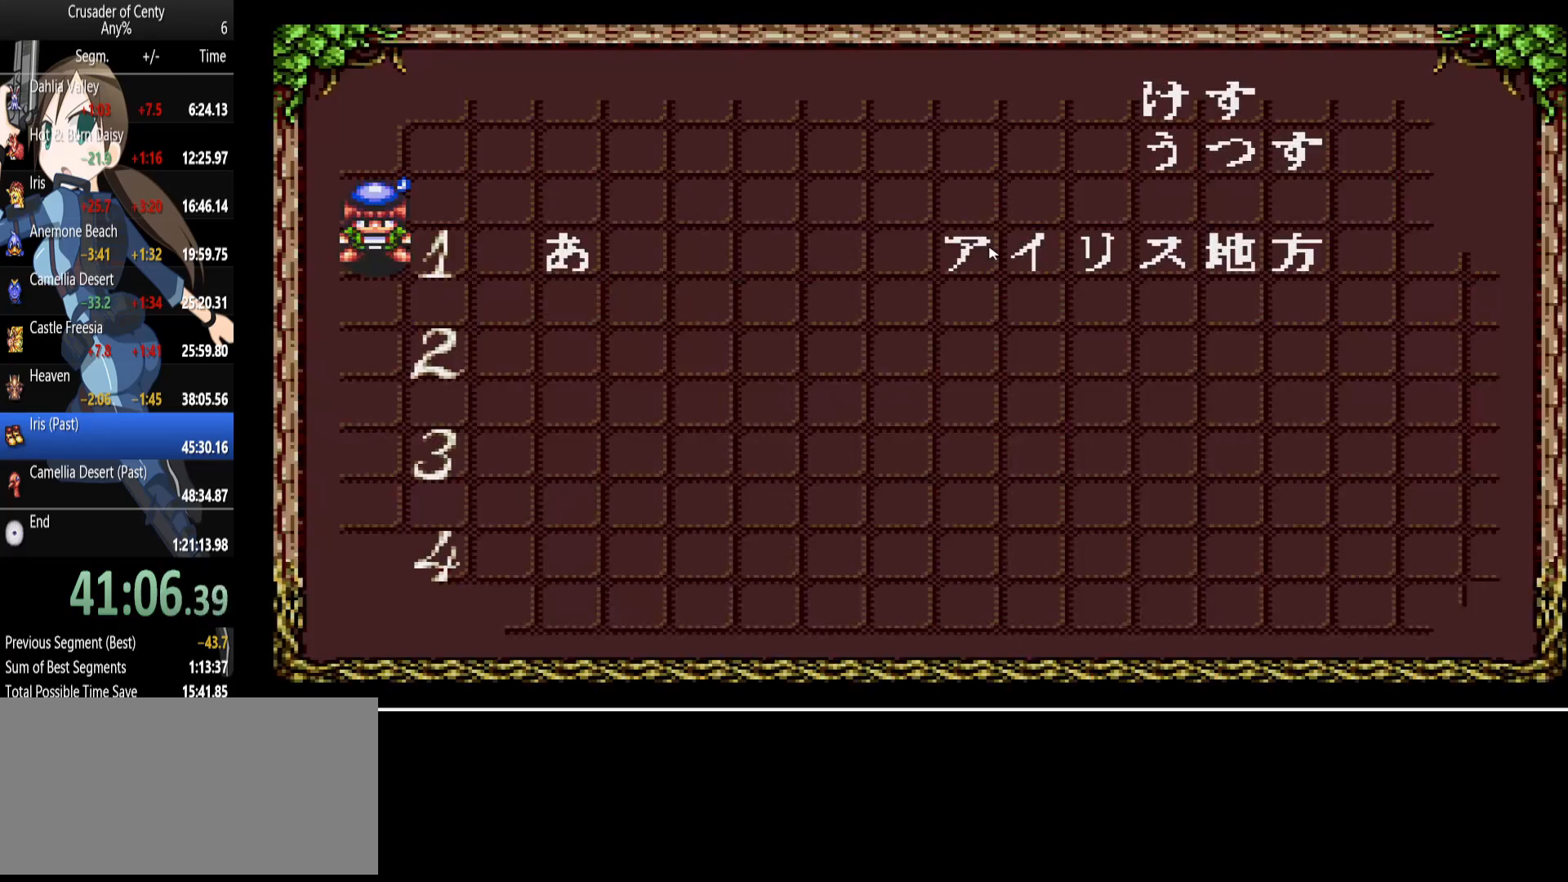
{"buttons": [], "events": [[83, "A", "down"], [183, "A", "up"], [283, "A", "down"], [367, "A", "up"]]}
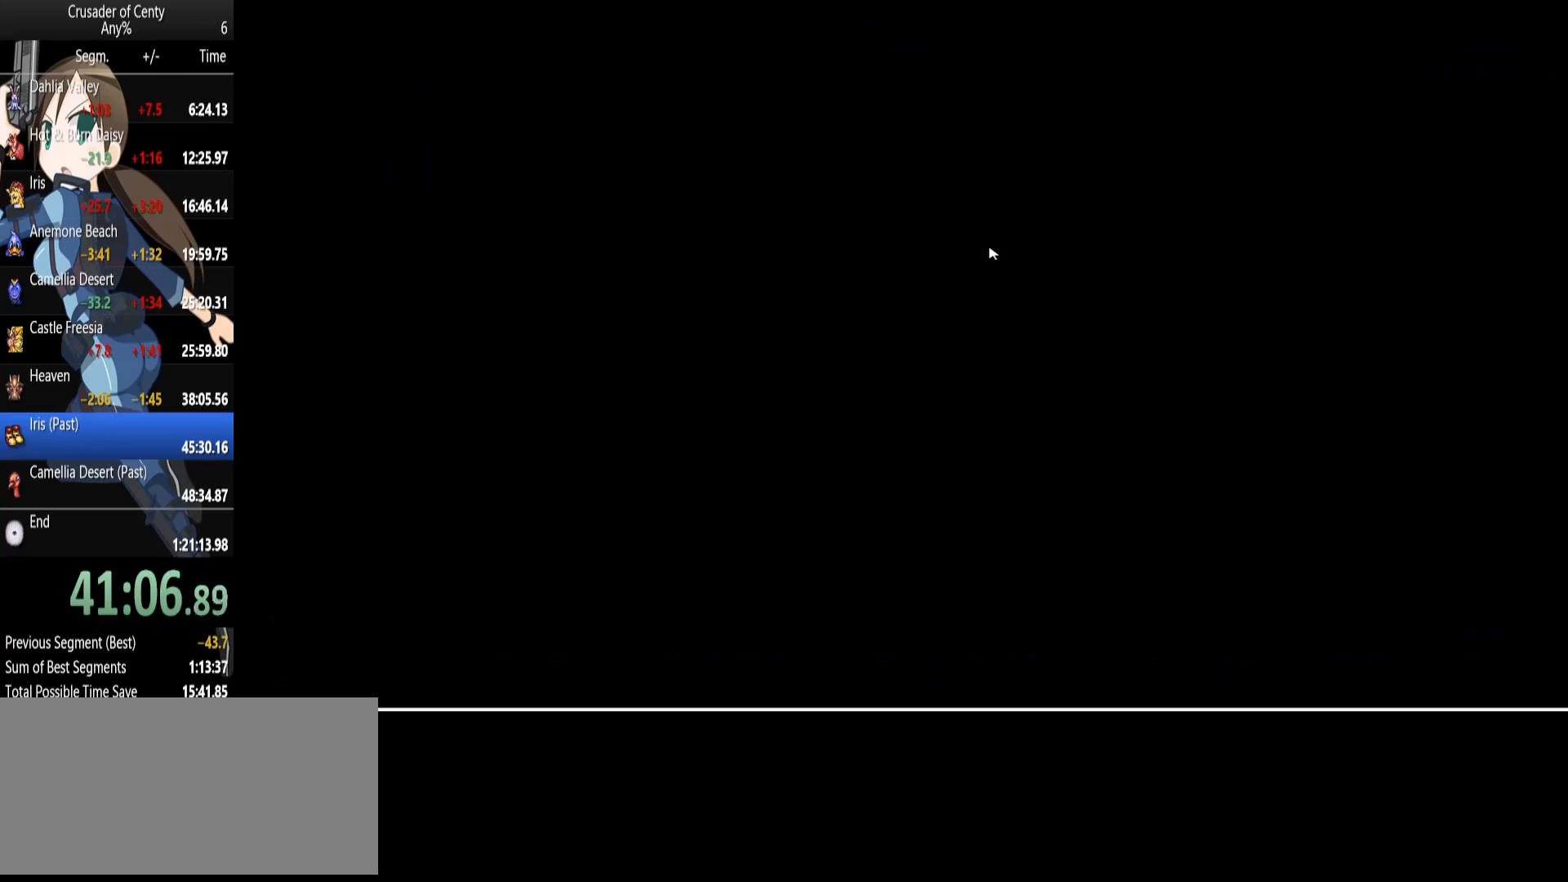
{"buttons": [], "events": []}
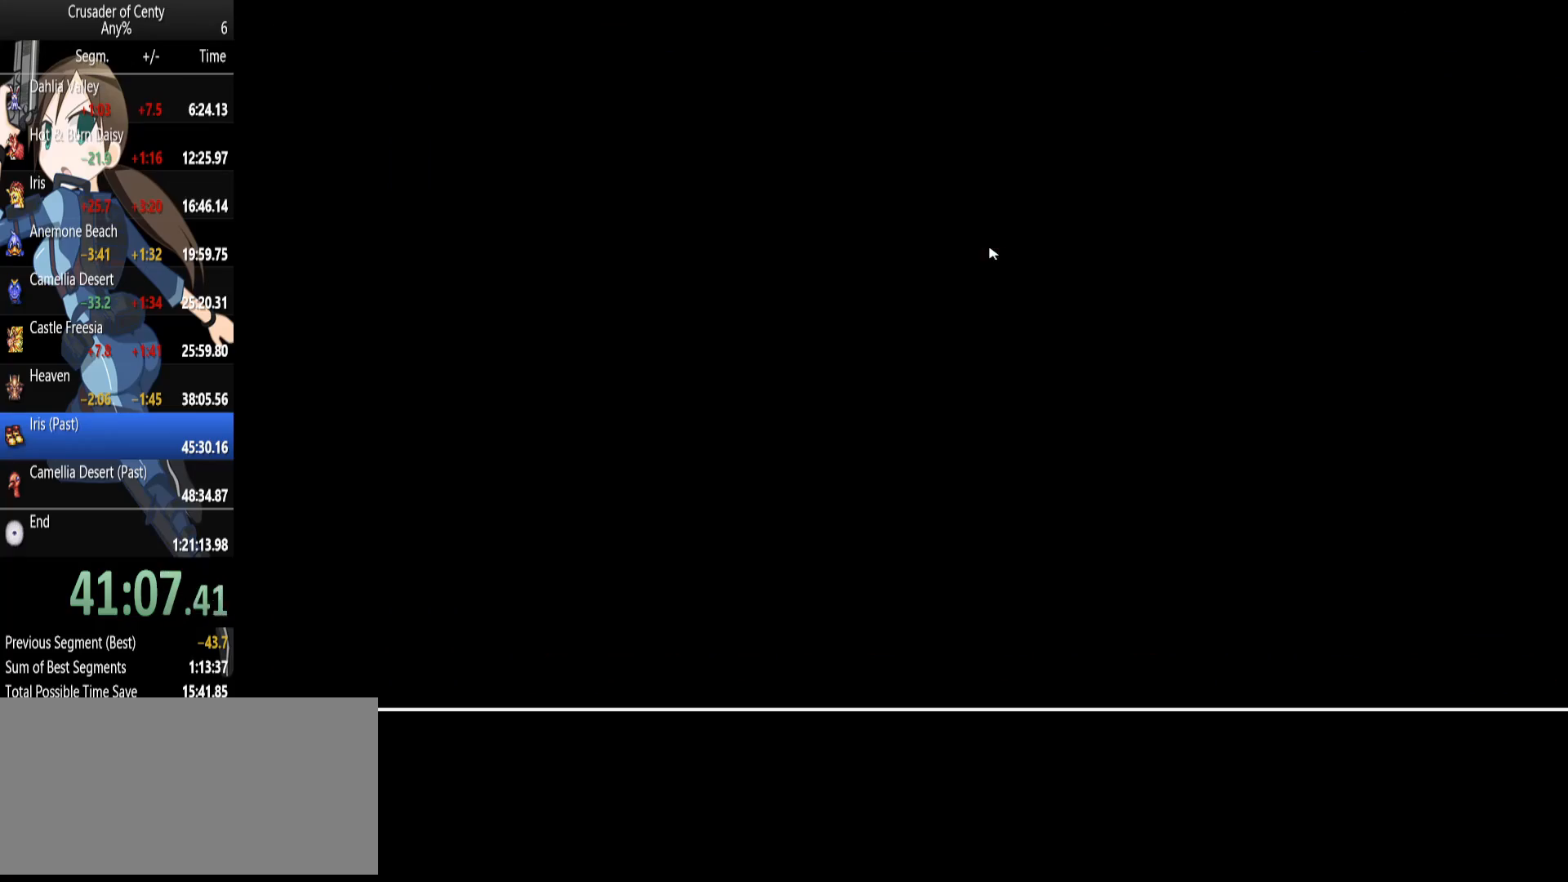
{"buttons": [], "events": []}
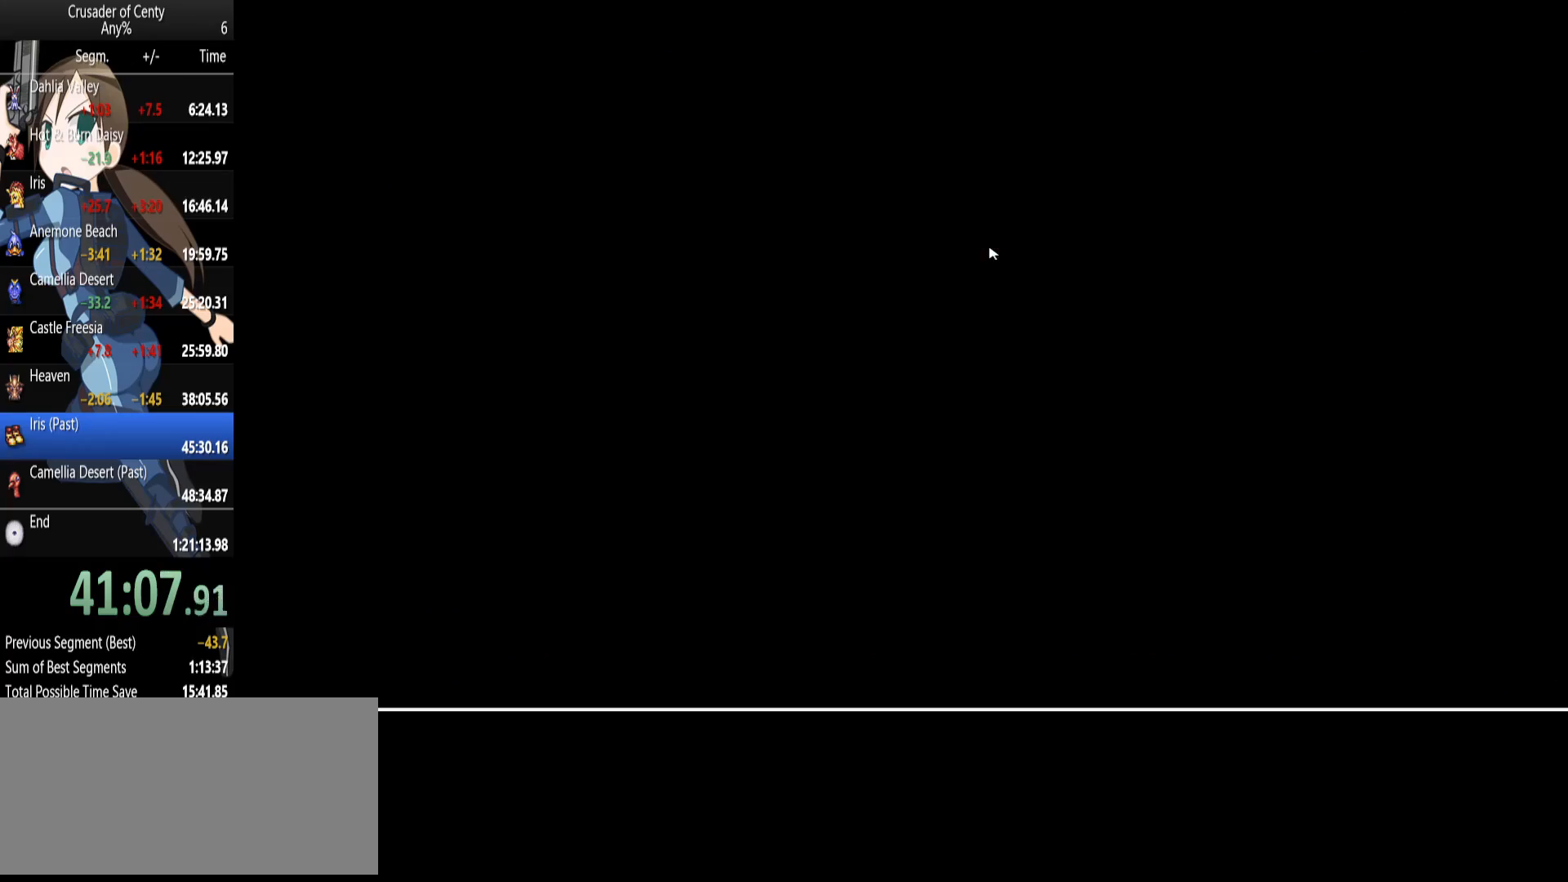
{"buttons": [], "events": []}
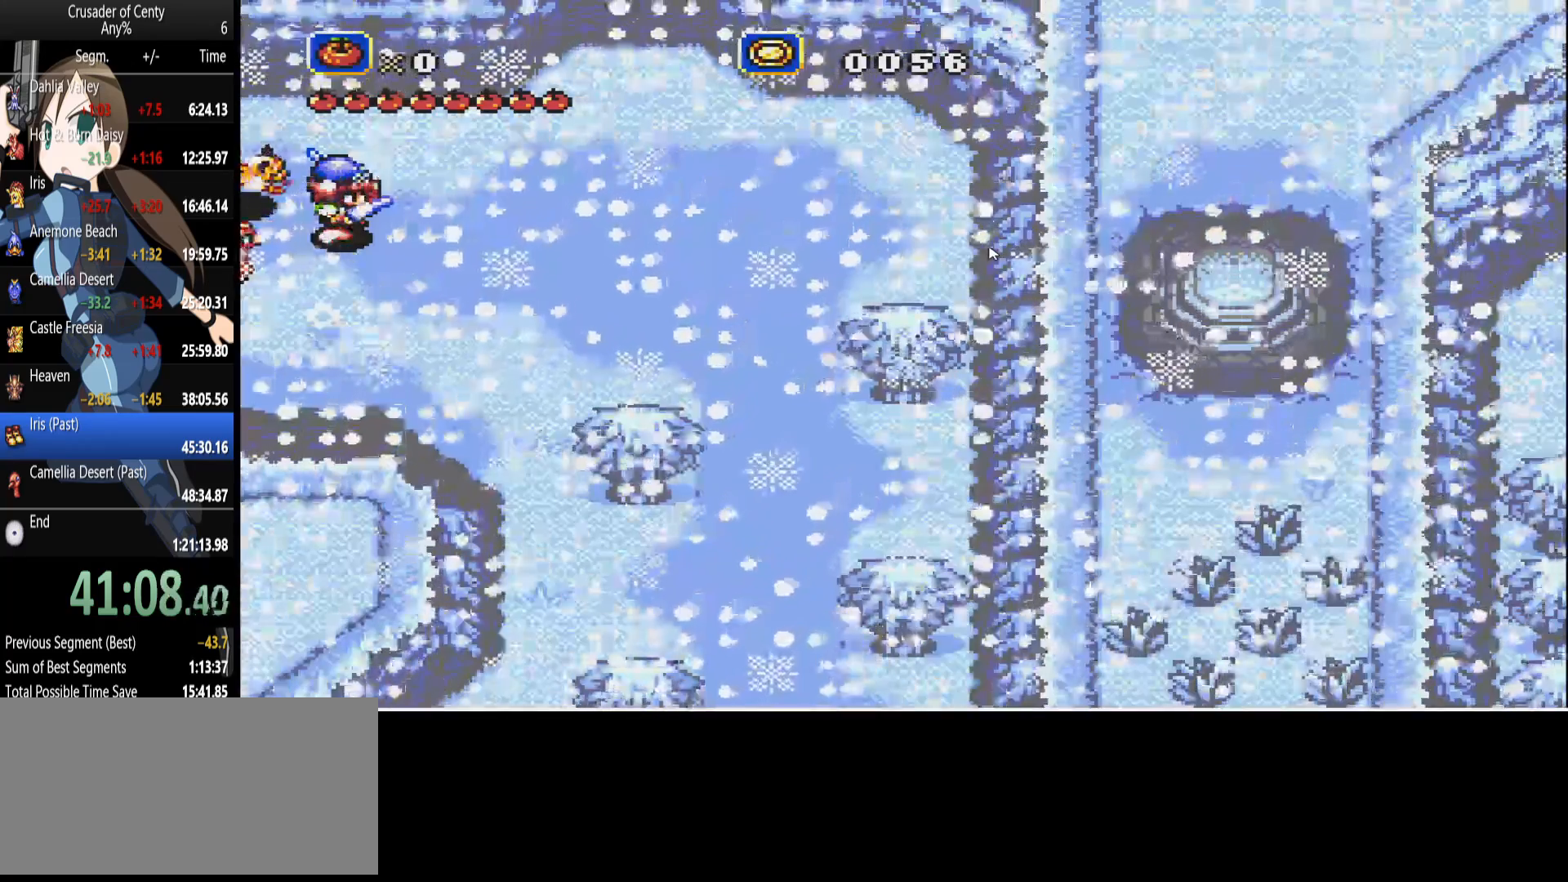
{"buttons": ["DPAD_DOWN", "DPAD_RIGHT"], "events": [[150, "DPAD_RIGHT", "down"], [433, "DPAD_DOWN", "down"]]}
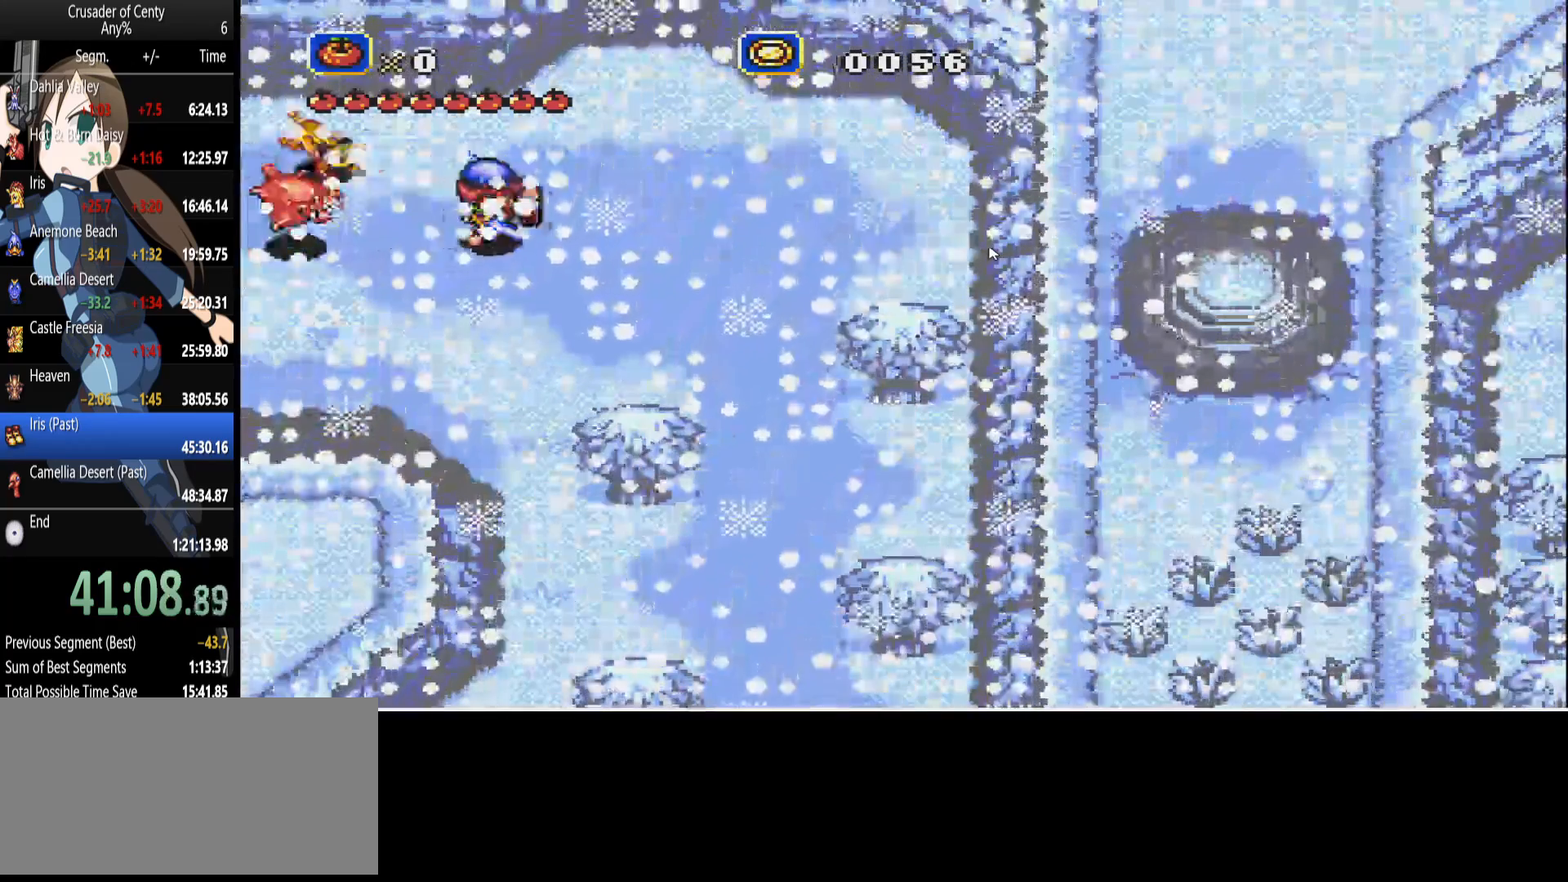
{"buttons": ["DPAD_DOWN"], "events": [[450, "DPAD_RIGHT", "up"]]}
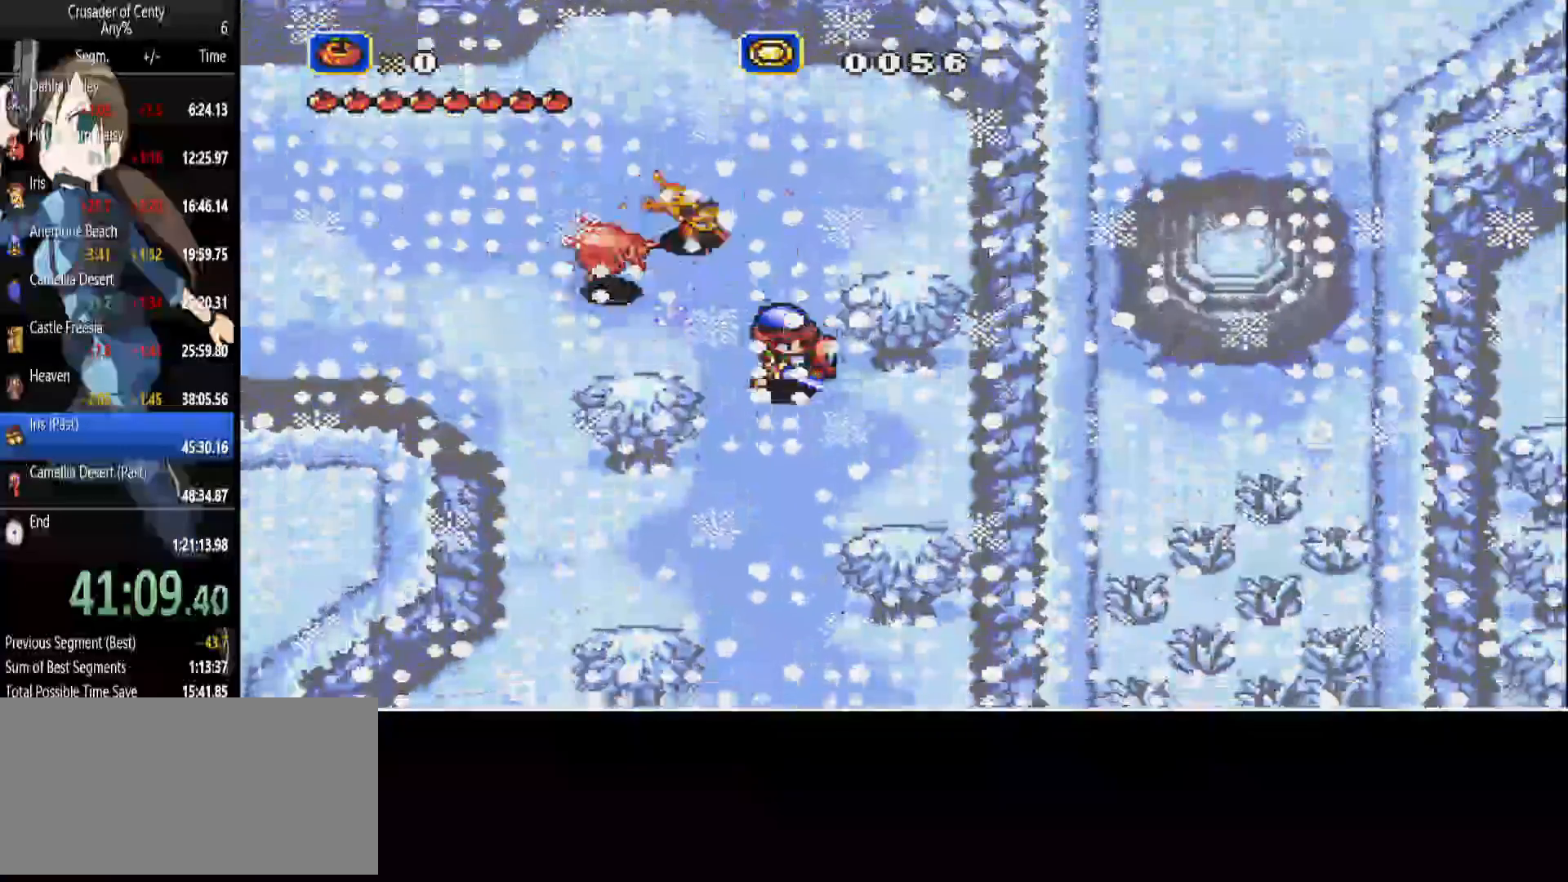
{"buttons": ["DPAD_DOWN"], "events": []}
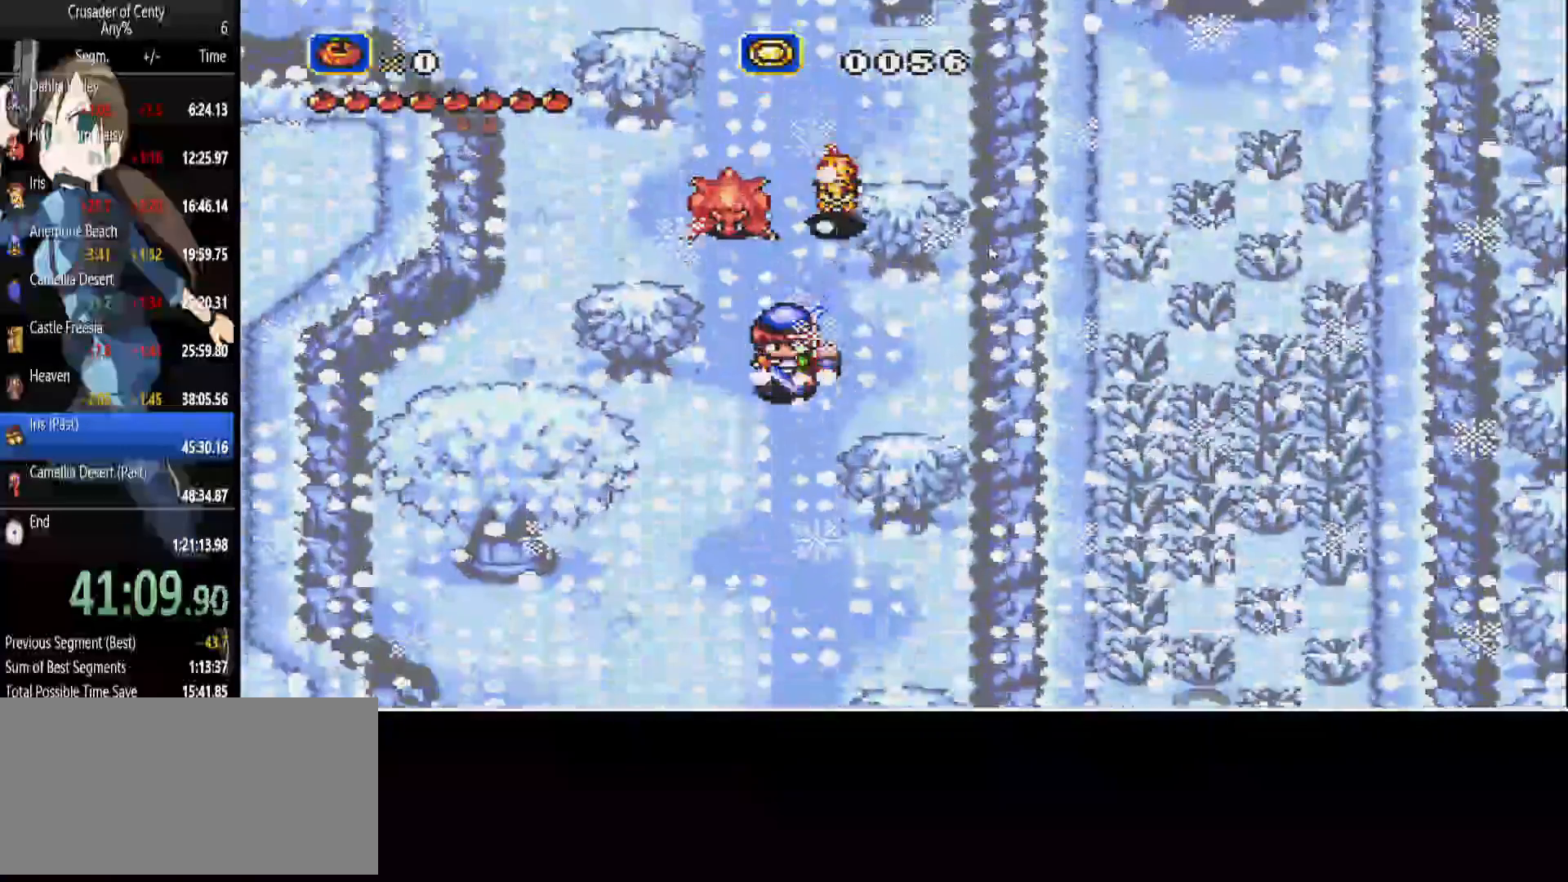
{"buttons": ["DPAD_DOWN"], "events": []}
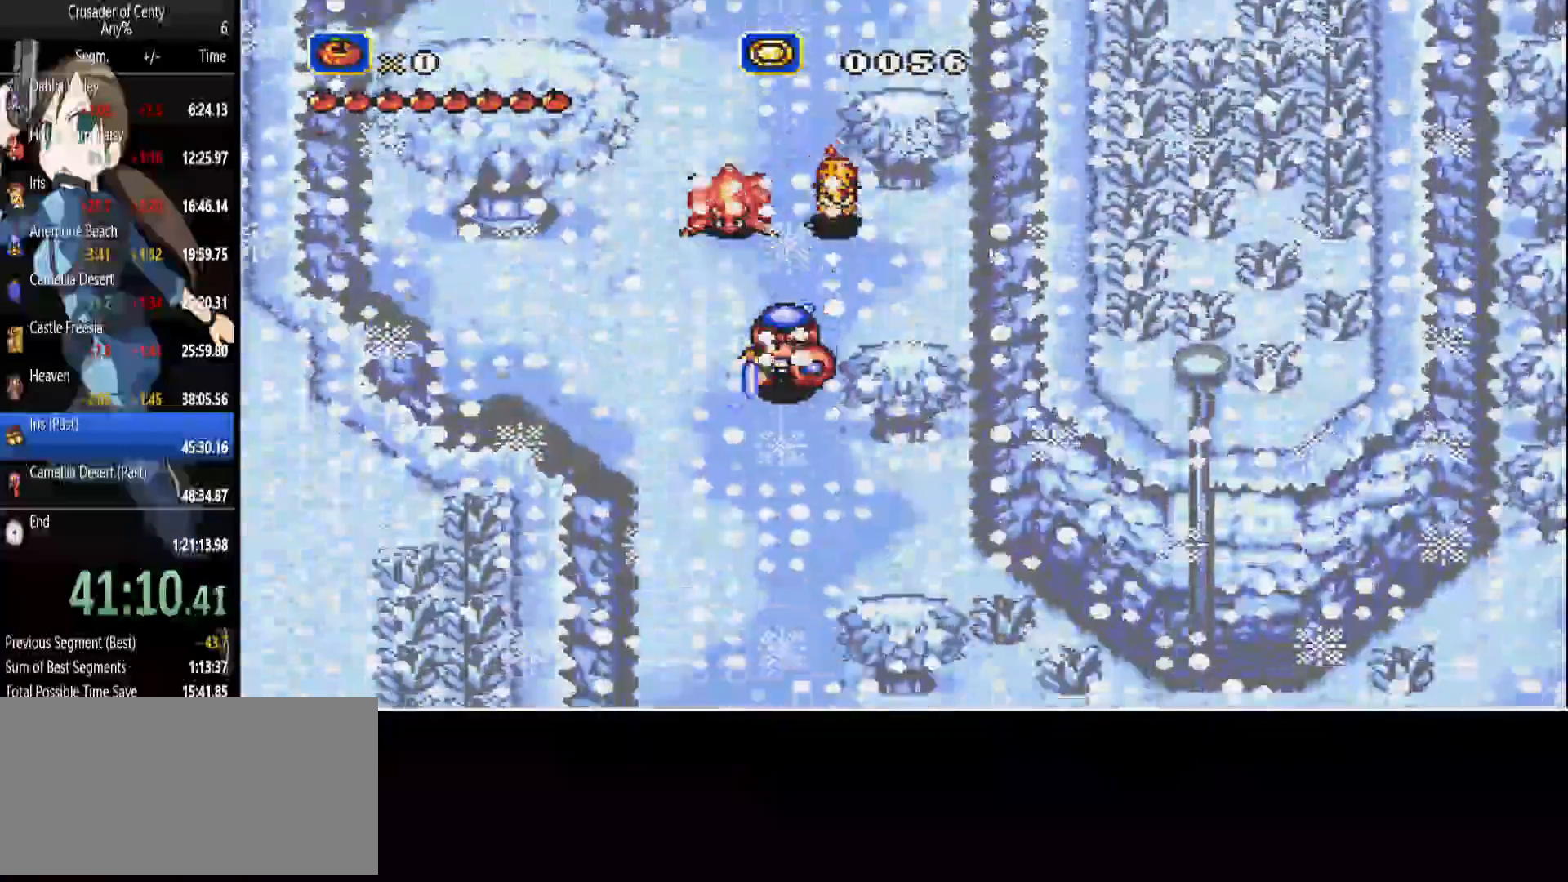
{"buttons": ["DPAD_DOWN", "DPAD_RIGHT"], "events": [[167, "DPAD_RIGHT", "down"]]}
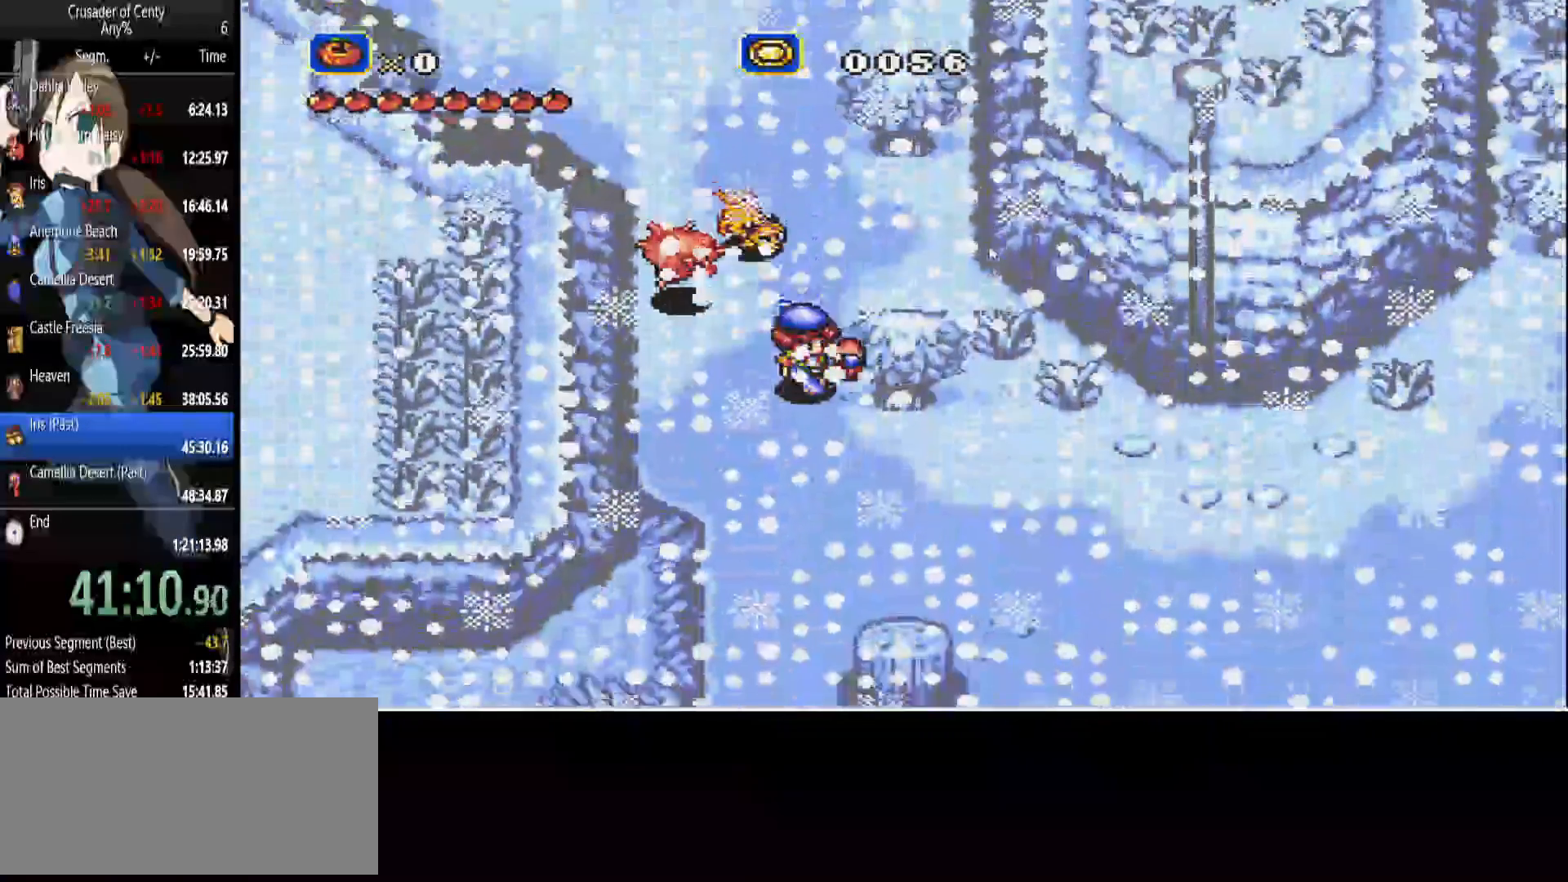
{"buttons": ["DPAD_DOWN", "DPAD_RIGHT"], "events": []}